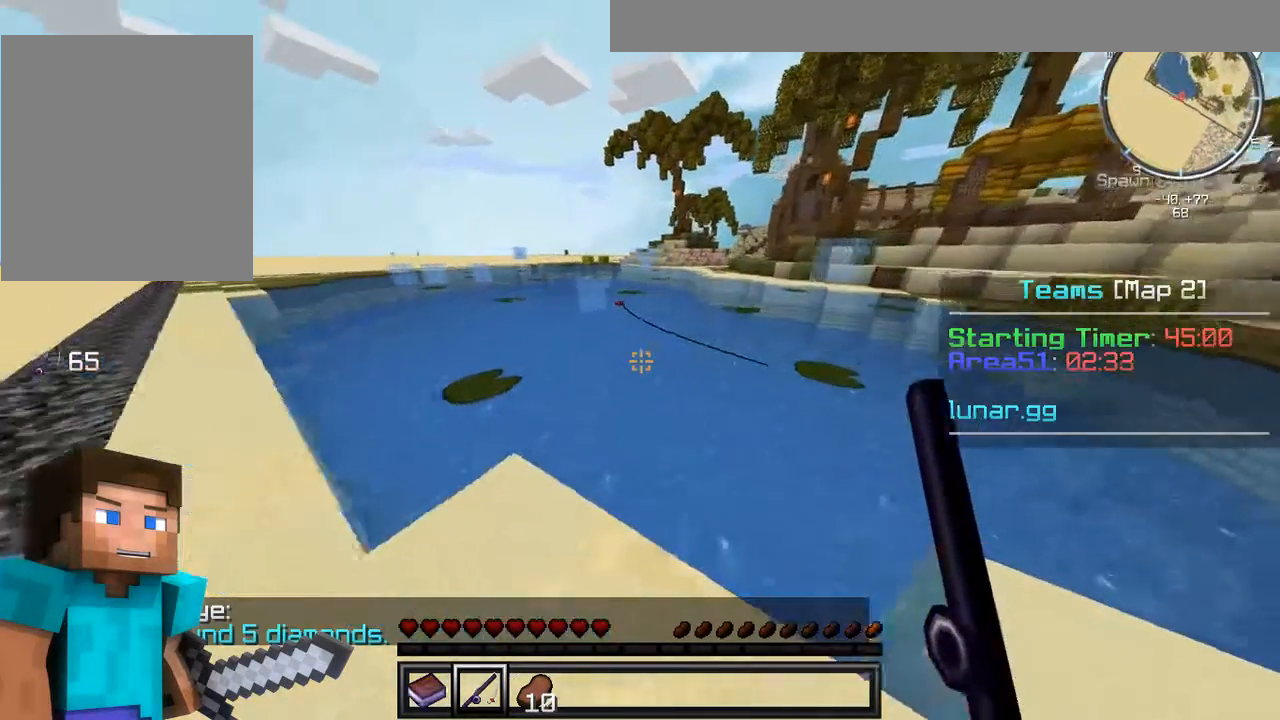
Gameplay with keyboard and mouse; each line is a JSON object with the keys and mouse buttons held at the frame after it. "events" lists presses ("down") and releases ("up") of "a", "d", "s", "w", "mouse_left" and "mouse_right" between this image and that frame as [ms after this image, input, new state], when the widget could be followed in between. "mouse_left", "mouse_right" = the "left", "right" buttons of the "mouse" list. No other keys are recorded. Fast repeated clicks can show as one long hold. Mouse movement is not recorded.
{"keys": [], "mouse": [], "events": [[146, "d", "up"]]}
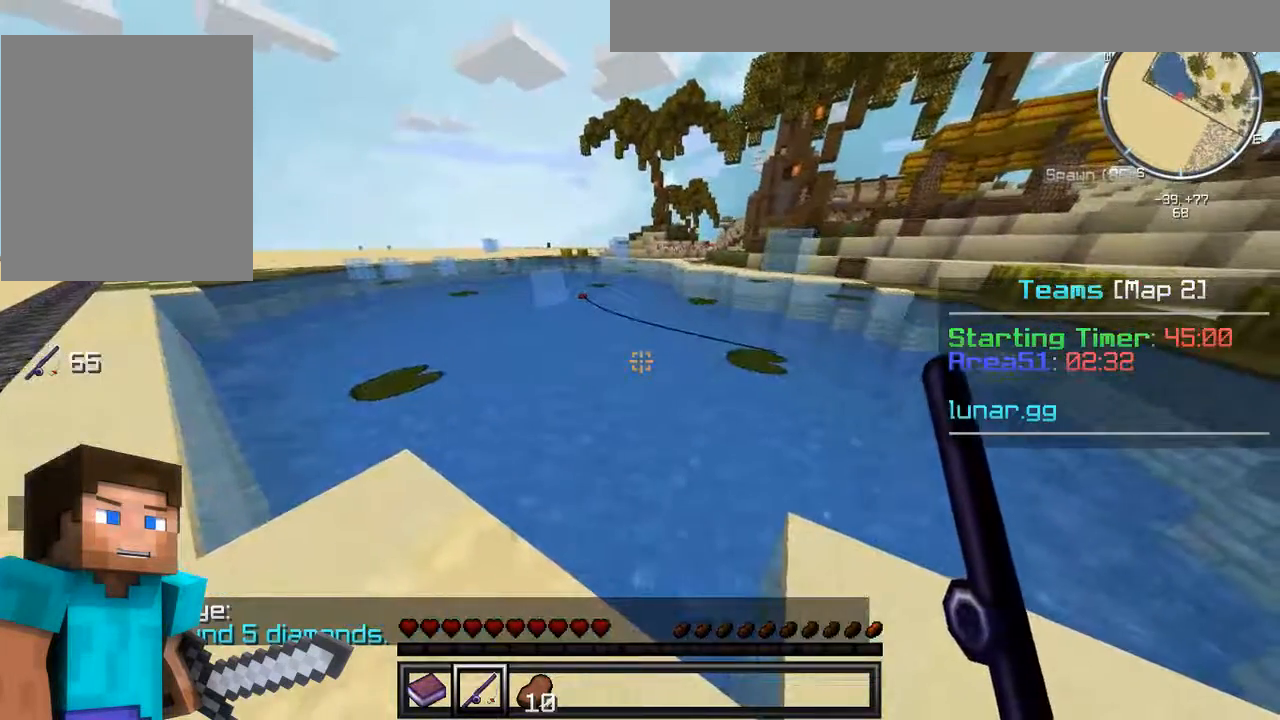
{"keys": [], "mouse": [], "events": []}
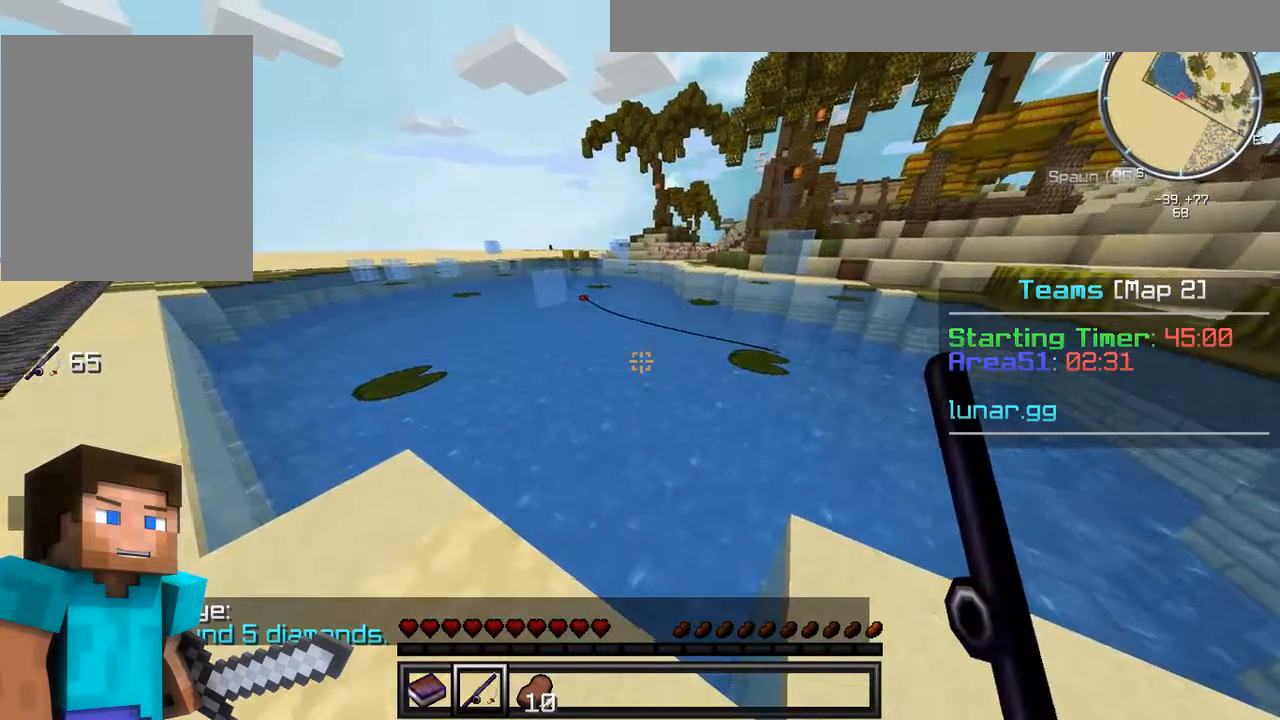
{"keys": [], "mouse": [], "events": []}
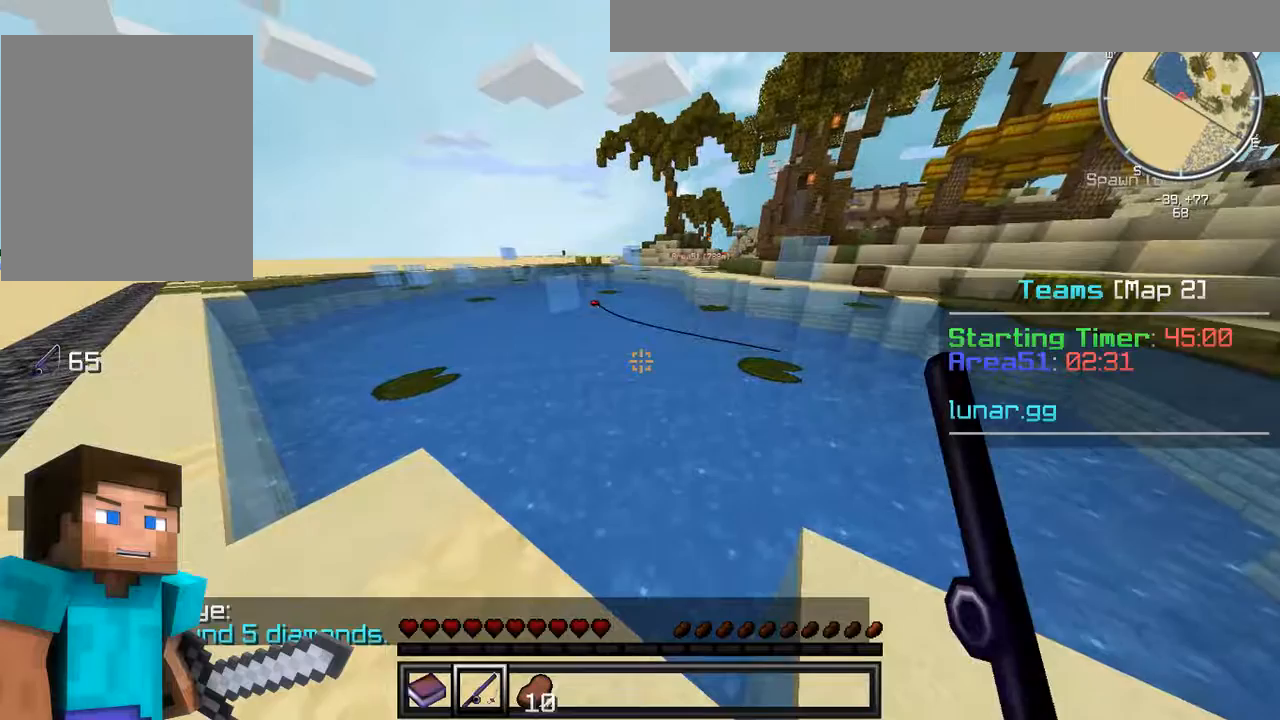
{"keys": [], "mouse": [], "events": []}
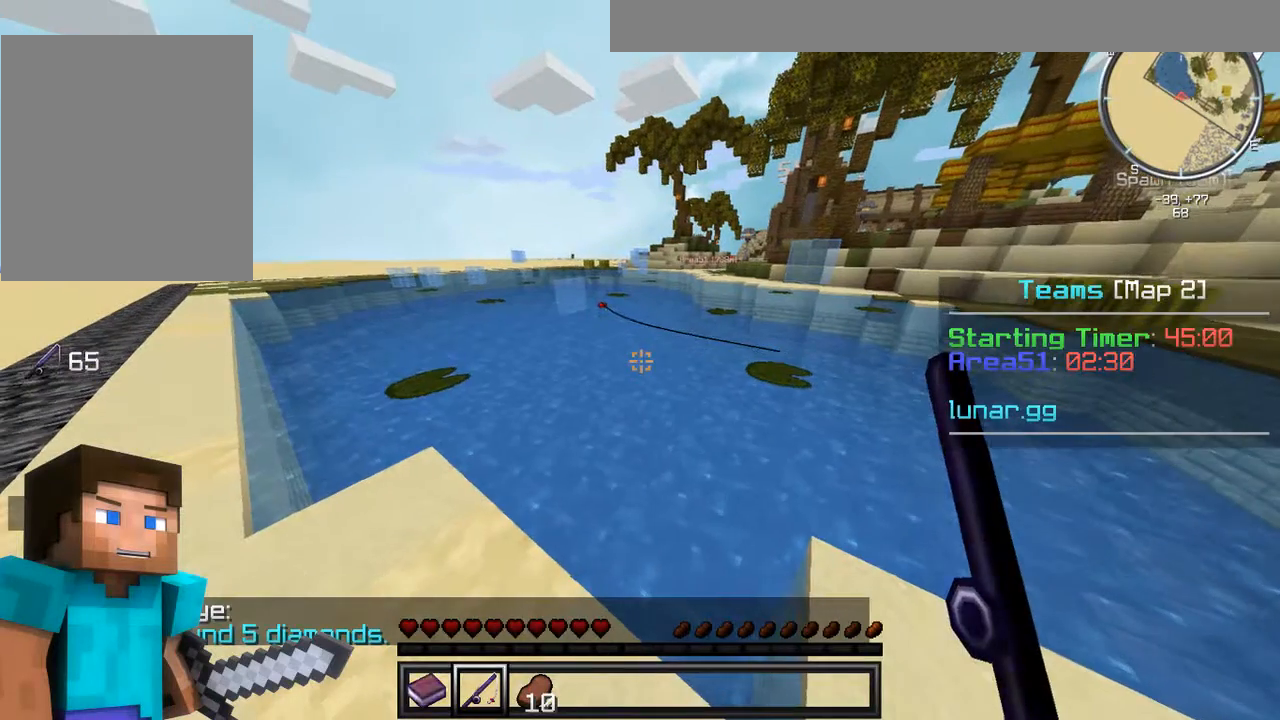
{"keys": [], "mouse": [], "events": []}
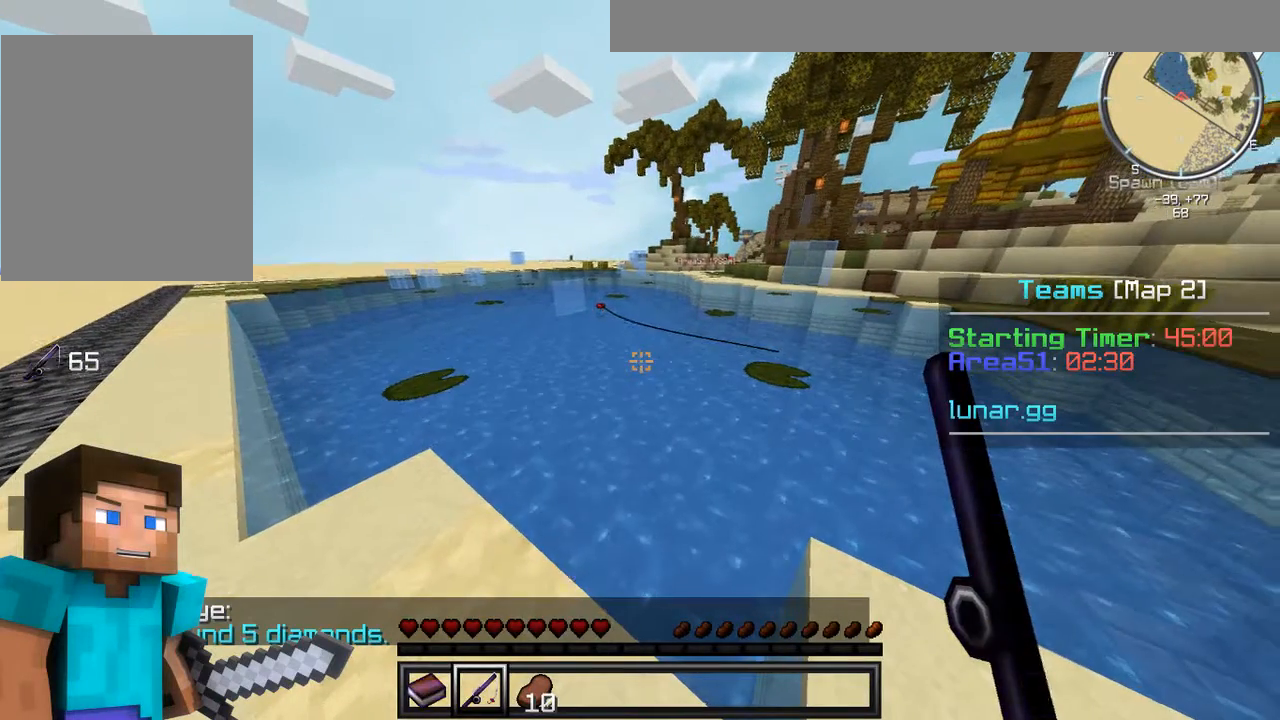
{"keys": [], "mouse": [], "events": []}
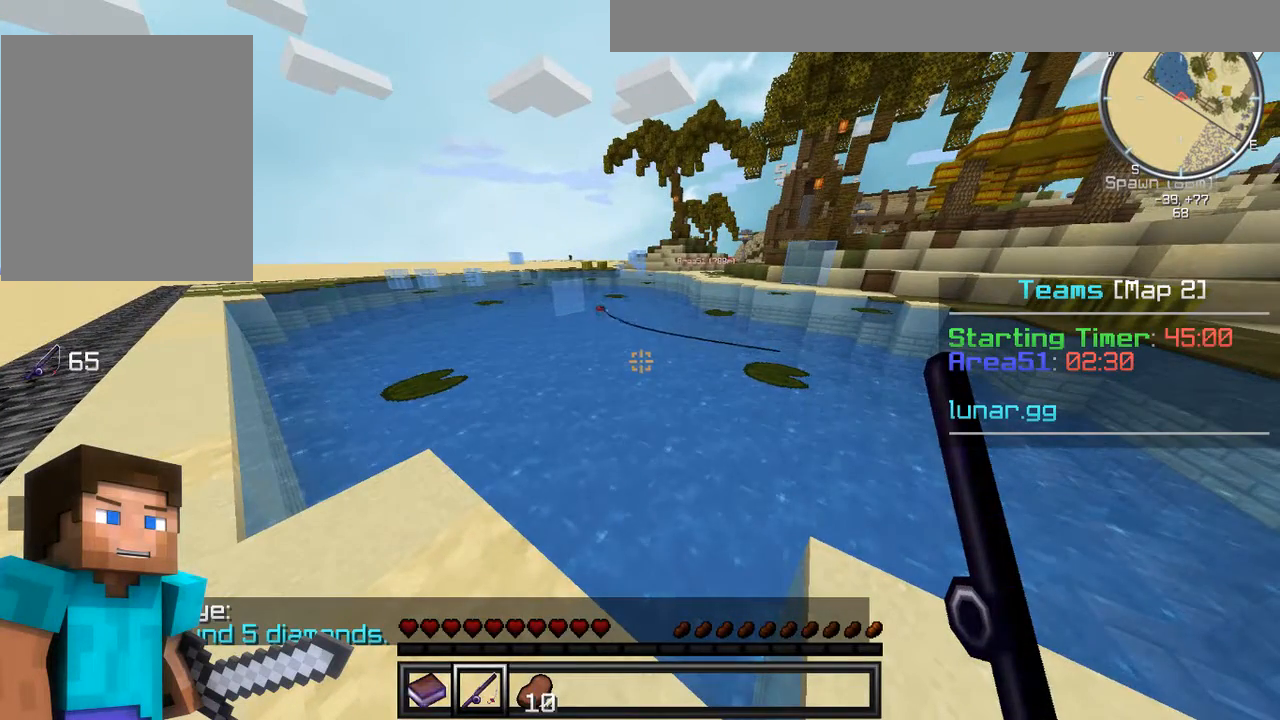
{"keys": [], "mouse": [], "events": []}
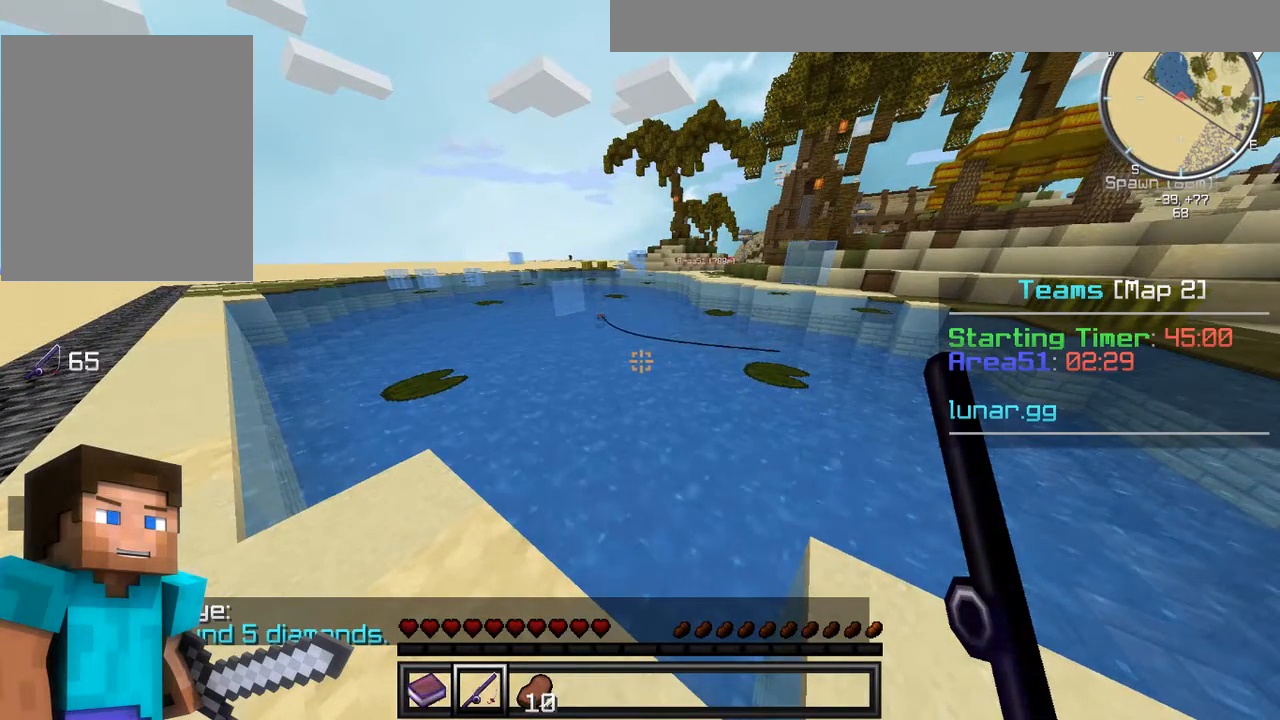
{"keys": [], "mouse": [], "events": []}
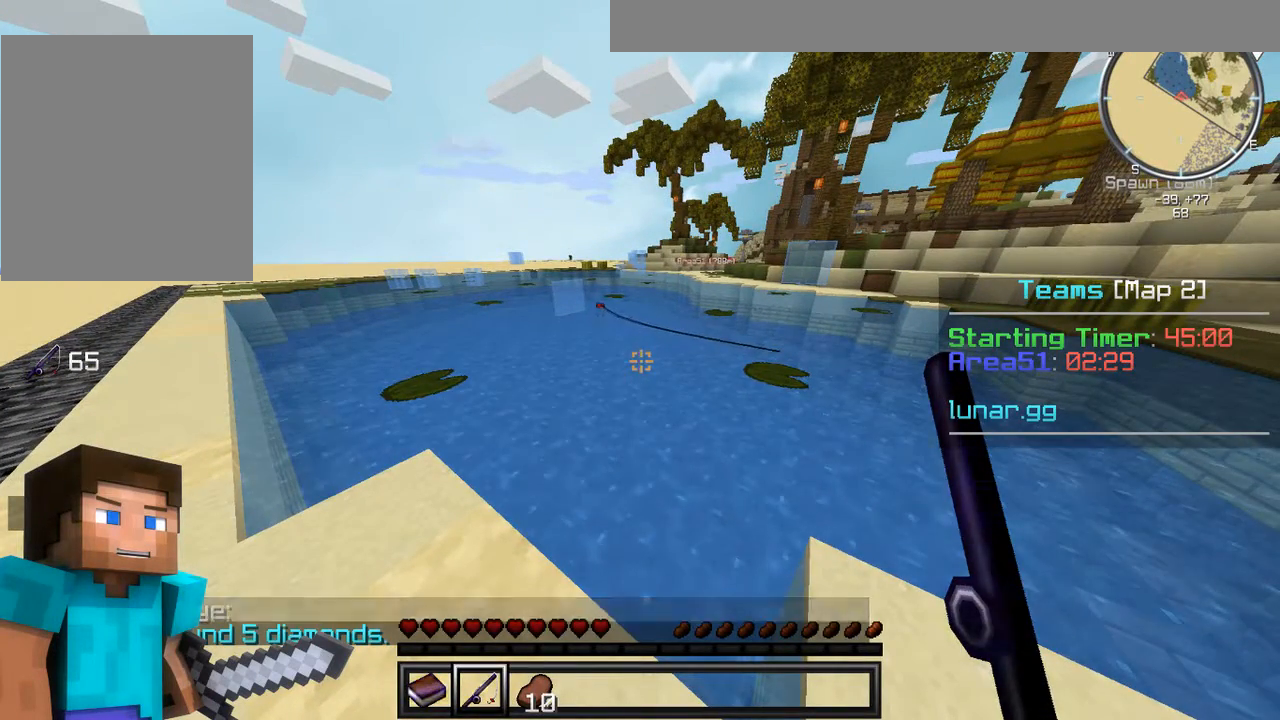
{"keys": [], "mouse": [], "events": []}
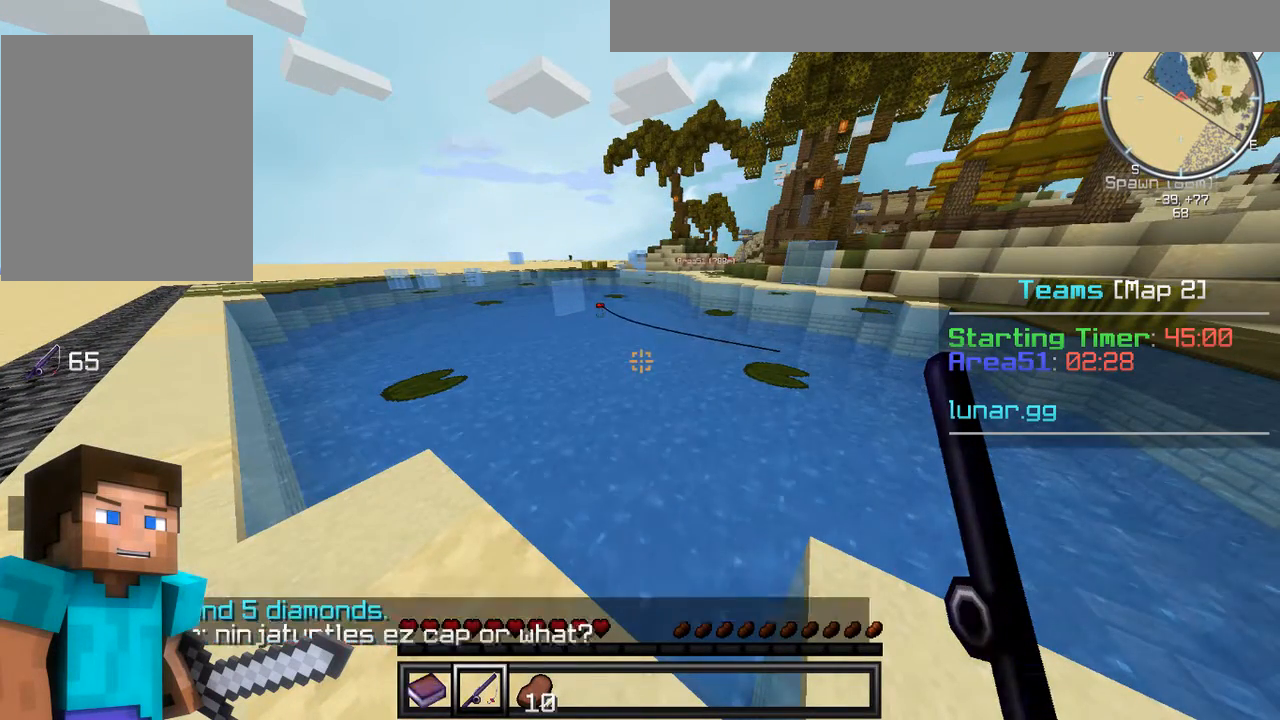
{"keys": [], "mouse": [], "events": []}
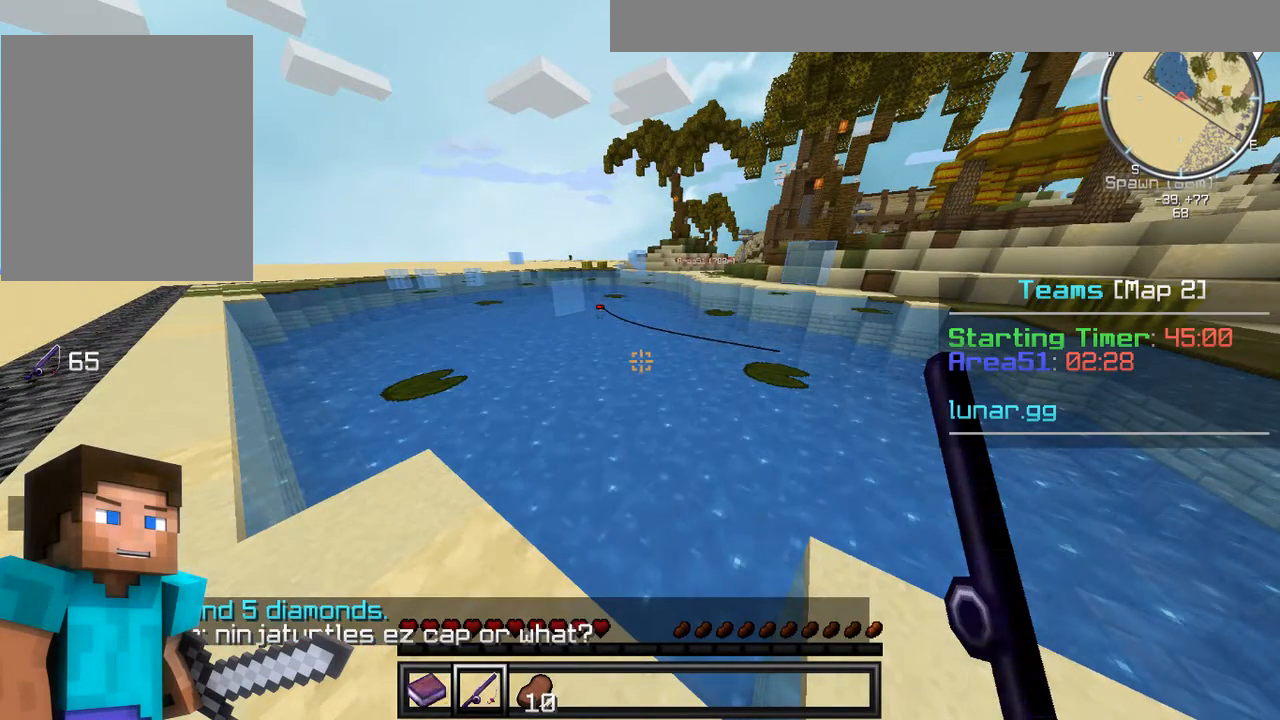
{"keys": [], "mouse": [], "events": []}
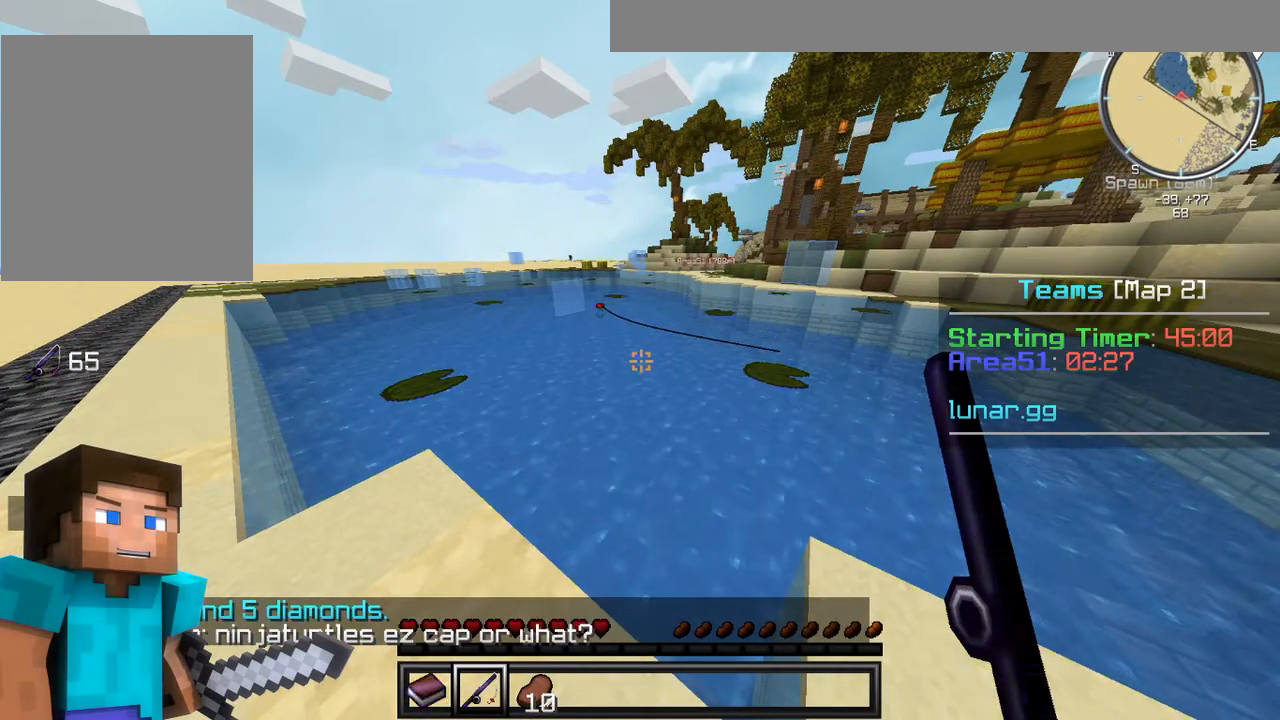
{"keys": ["a"], "mouse": [], "events": [[104, "d", "down"], [479, "a", "down"], [479, "d", "up"]]}
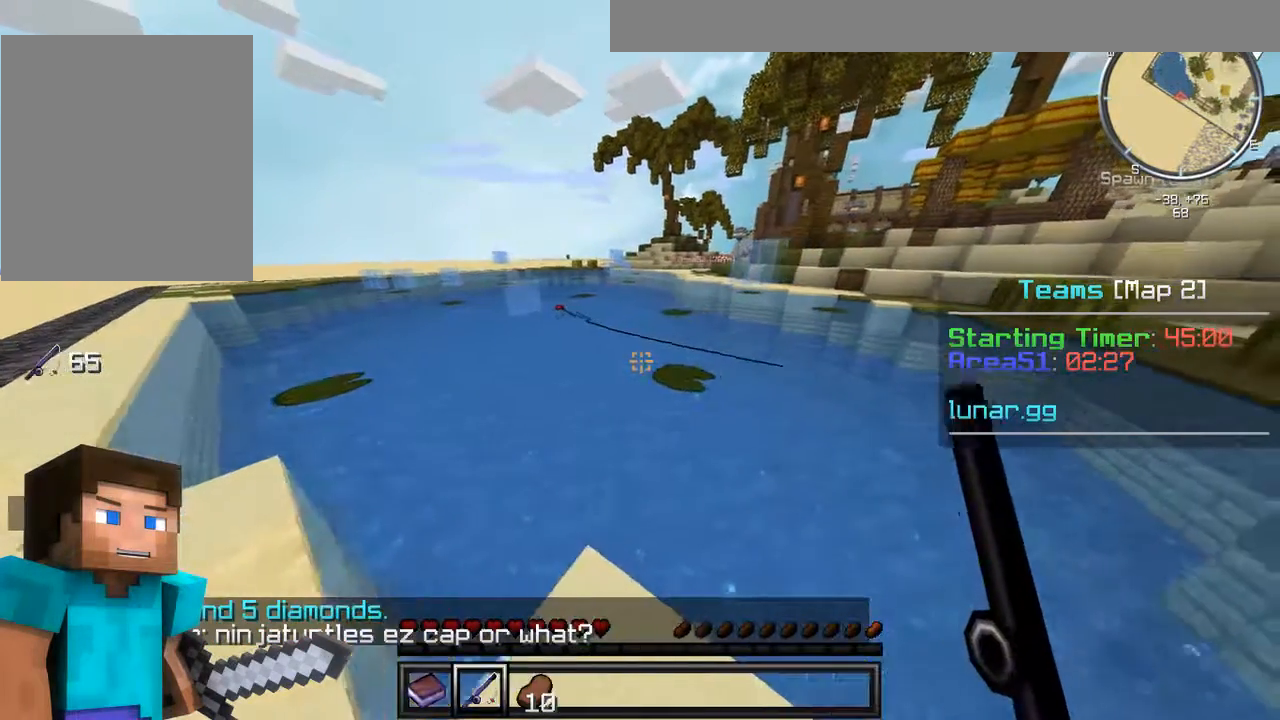
{"keys": ["a", "w"], "mouse": [], "events": [[354, "w", "down"]]}
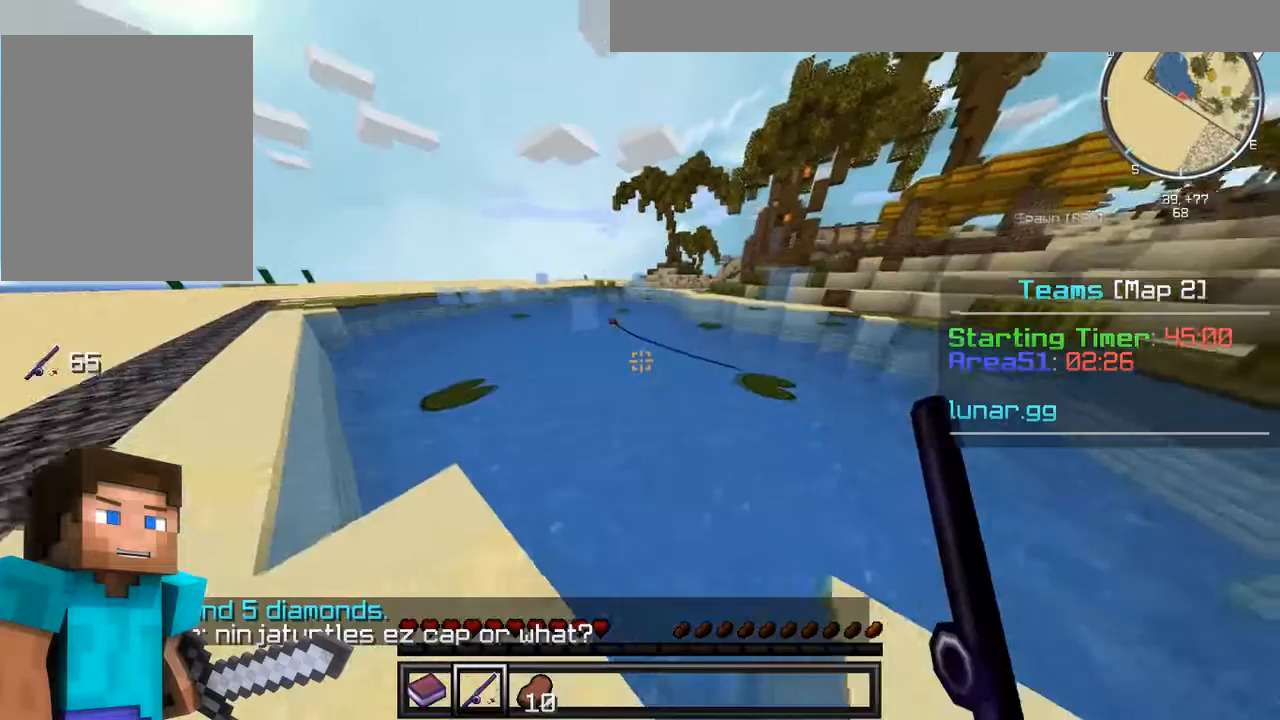
{"keys": ["s"], "mouse": [], "events": [[188, "w", "up"], [292, "a", "up"], [417, "s", "down"]]}
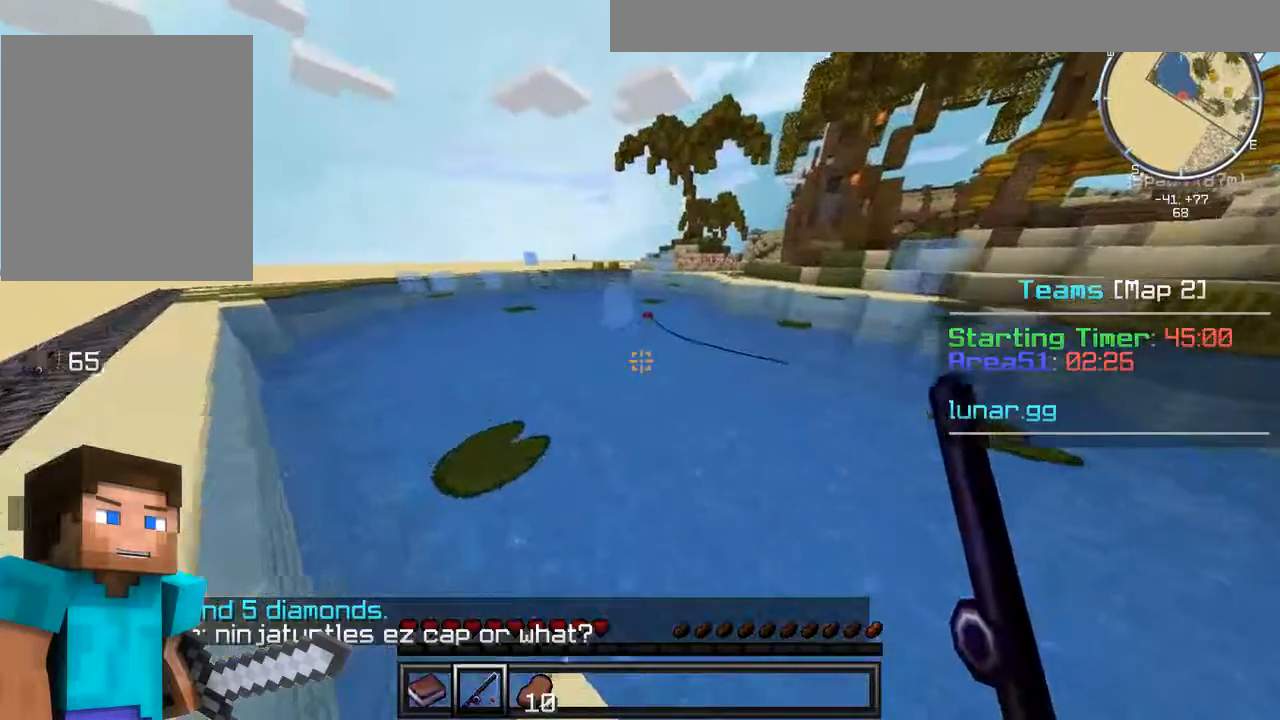
{"keys": ["d"], "mouse": [], "events": [[167, "d", "down"], [458, "s", "up"]]}
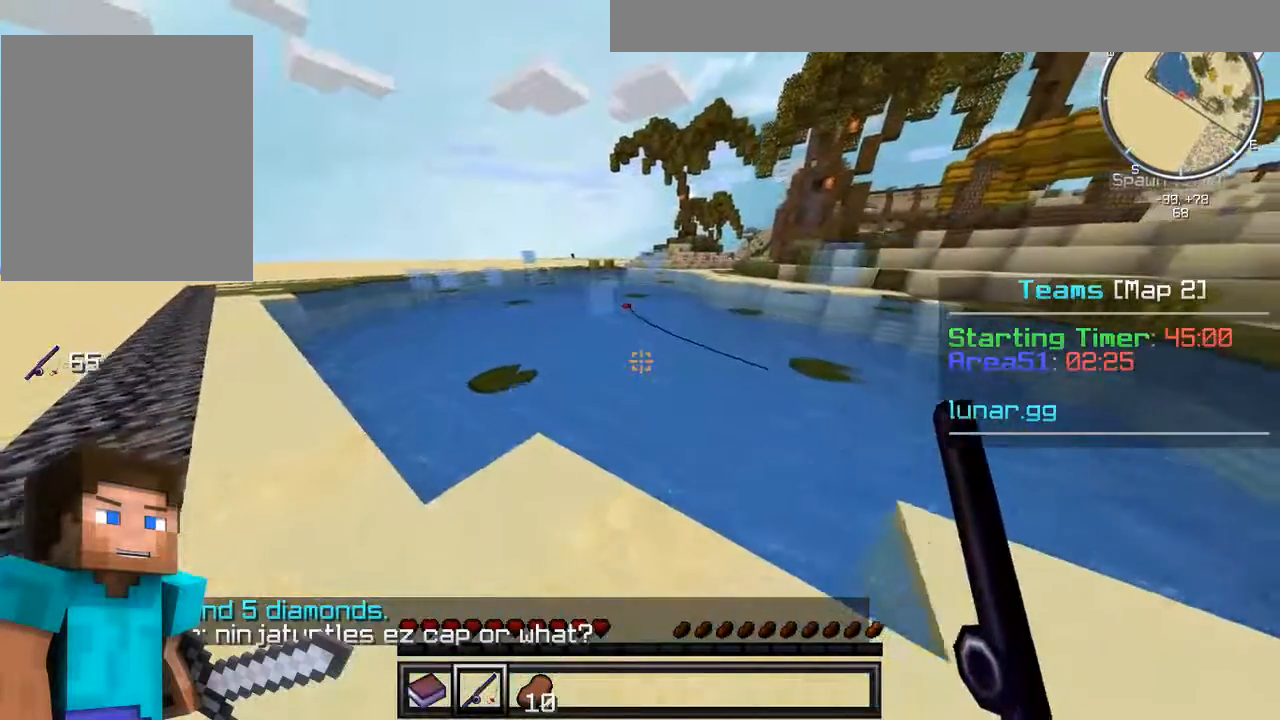
{"keys": [], "mouse": [], "events": [[146, "w", "down"], [458, "w", "up"], [479, "d", "up"]]}